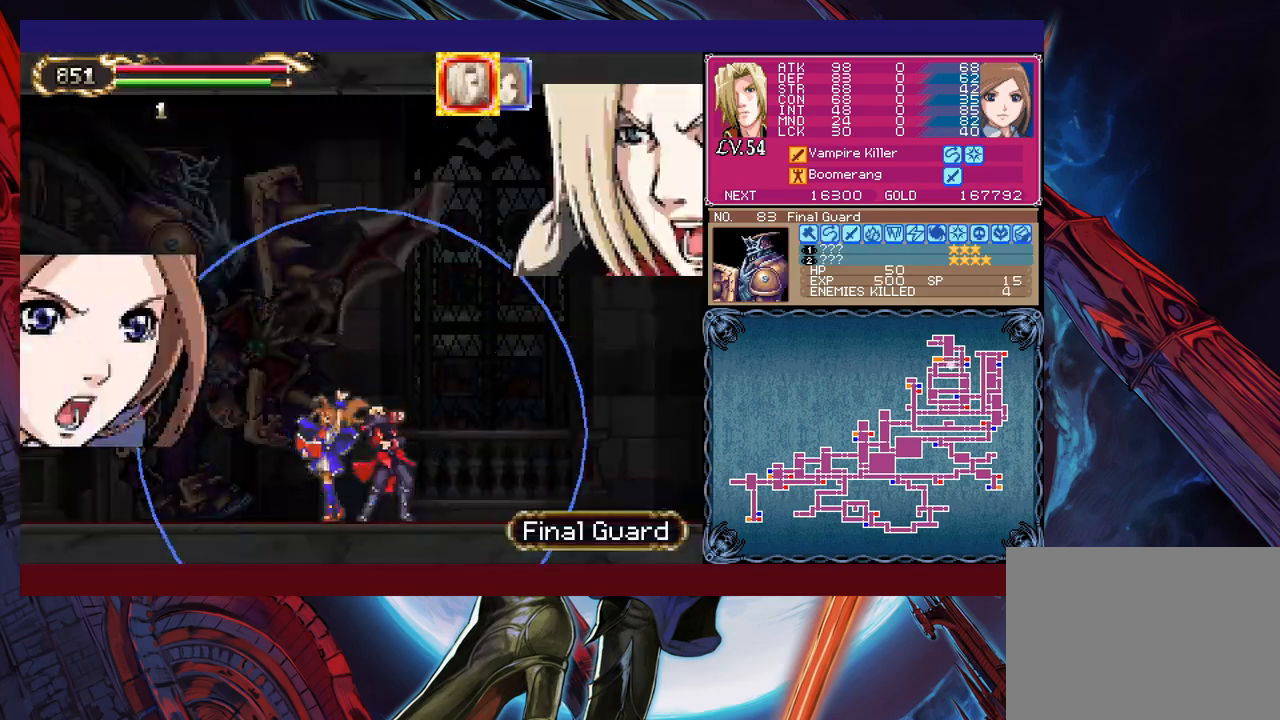
Gameplay with a controller (Xbox layout); each line is a JSON object with the inputs held at the frame after it. "events" lists button and stick changes between this image and that frame as [ms after this image, input, new state], when the widget could be followed in between. Not read: L2 L3 R2 R3 right_stick.
{"buttons": [], "left_stick": "center", "events": [[83, "left_stick", "center"]]}
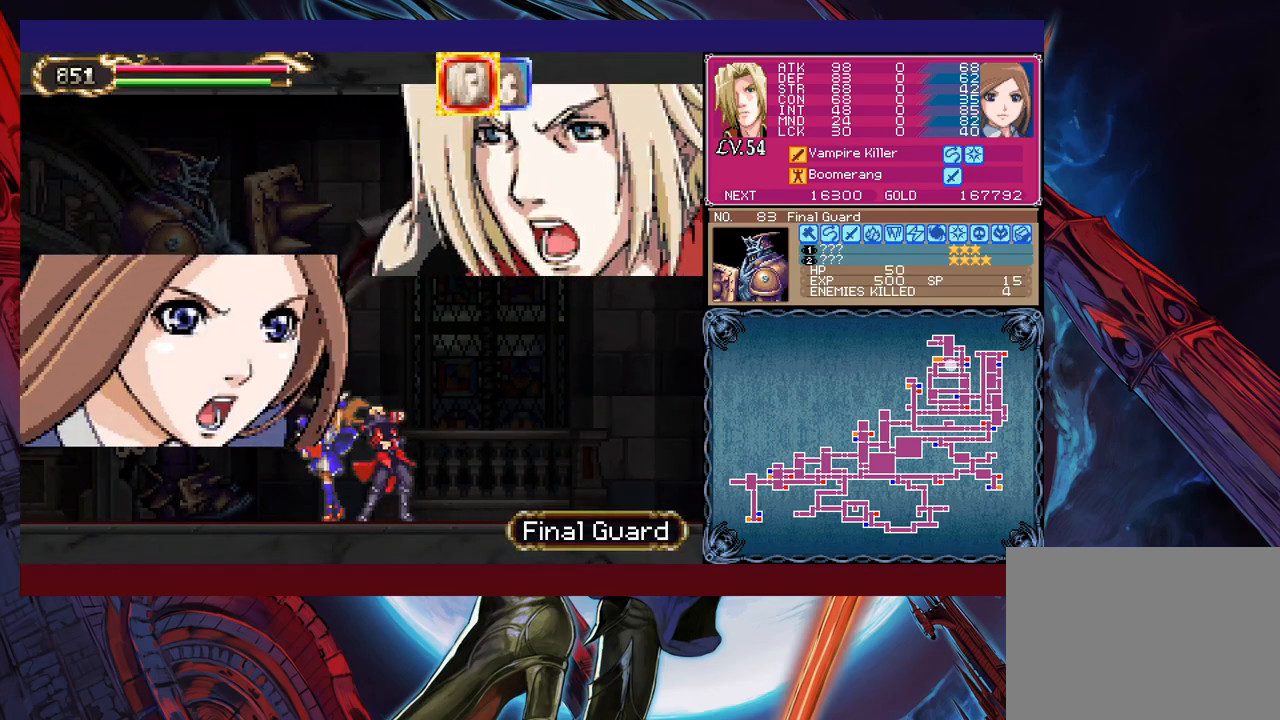
{"buttons": [], "left_stick": "center", "events": []}
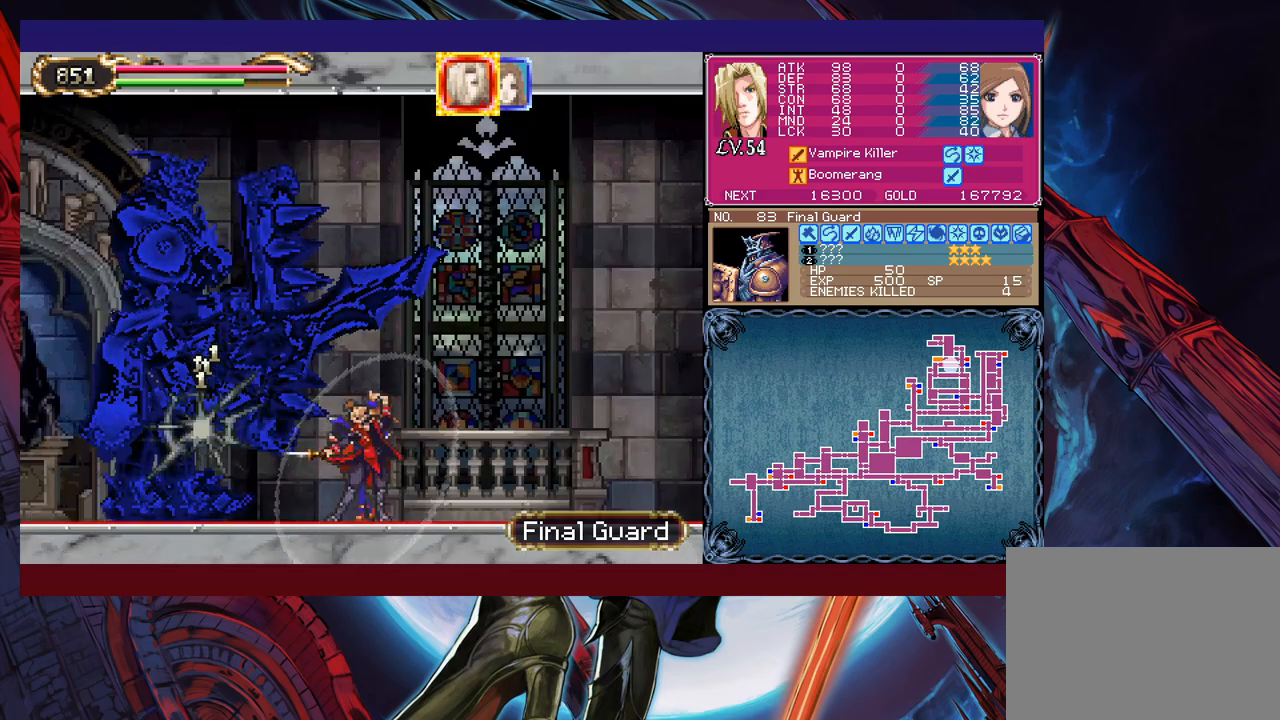
{"buttons": [], "left_stick": "center", "events": []}
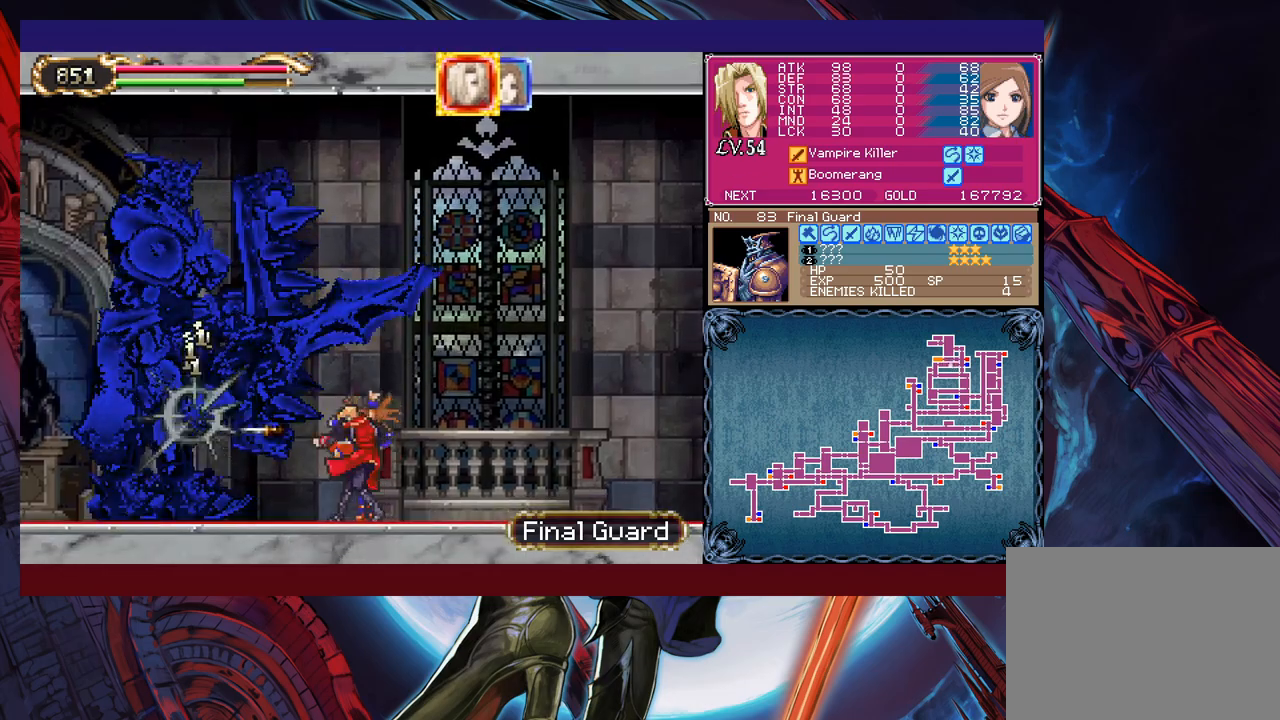
{"buttons": [], "left_stick": "center", "events": []}
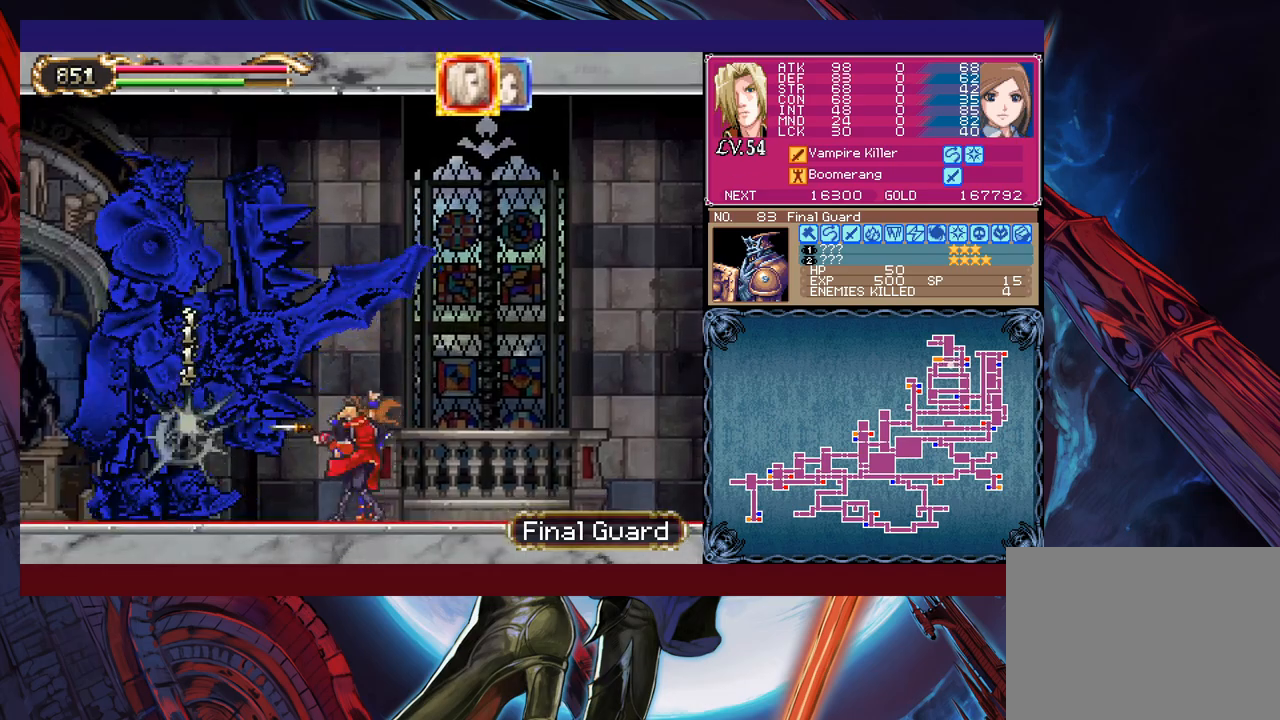
{"buttons": [], "left_stick": "center", "events": []}
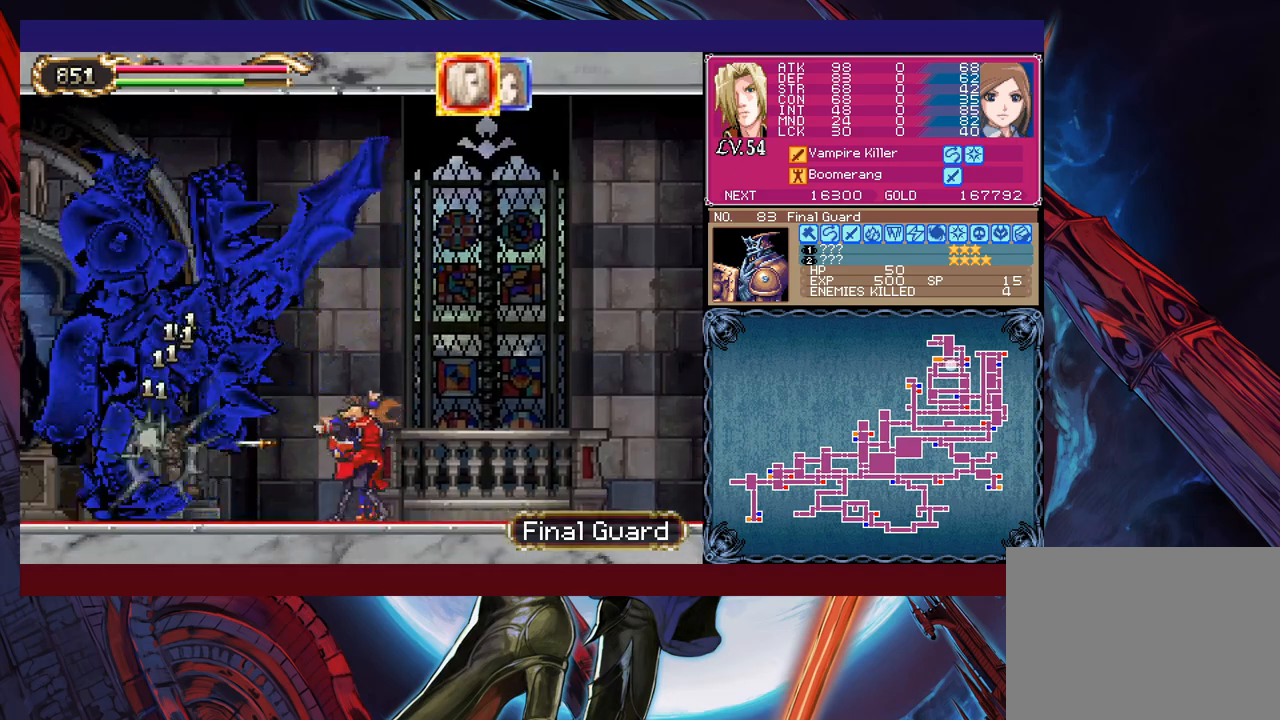
{"buttons": [], "left_stick": "center", "events": []}
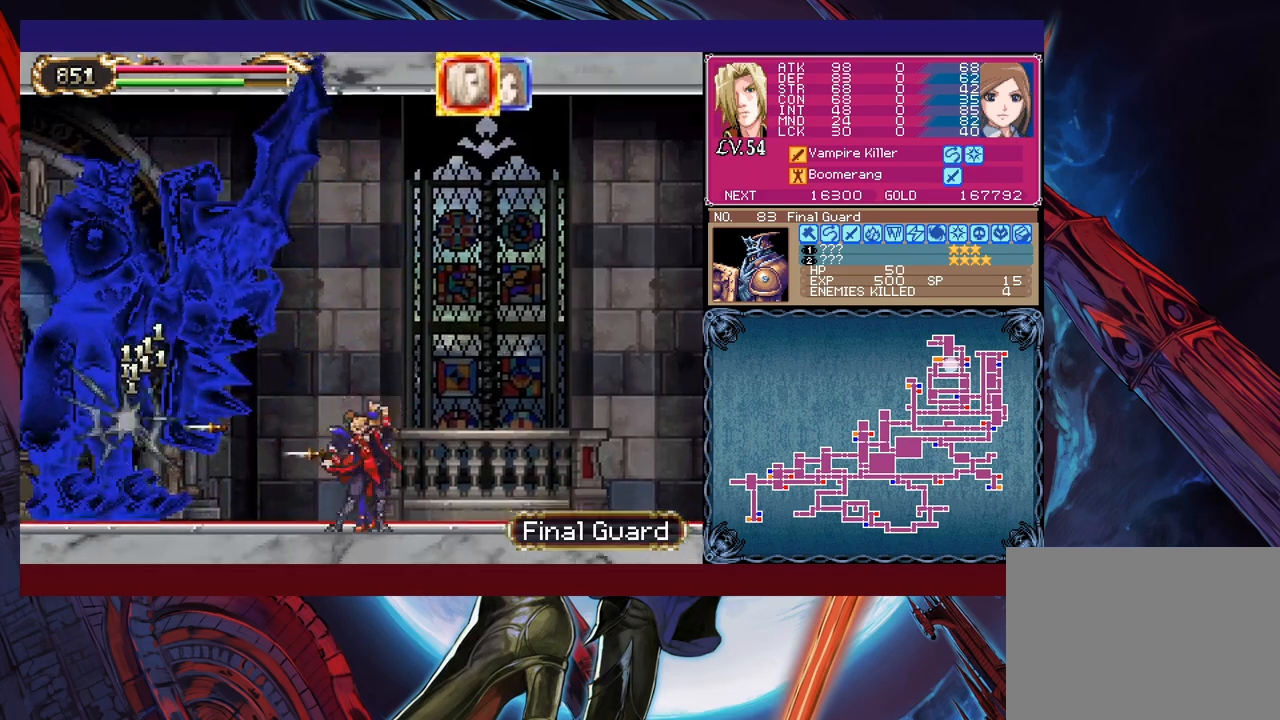
{"buttons": [], "left_stick": "left", "events": [[500, "left_stick", "left"]]}
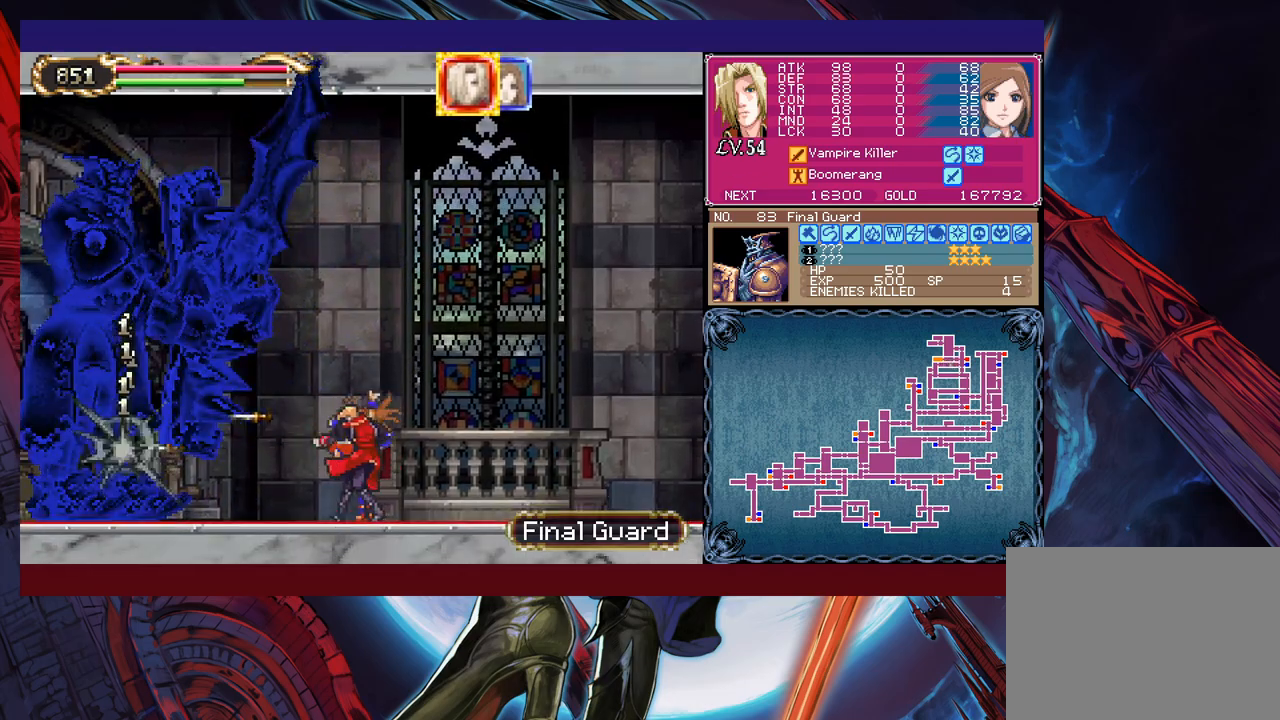
{"buttons": [], "left_stick": "center", "events": [[233, "left_stick", "center"]]}
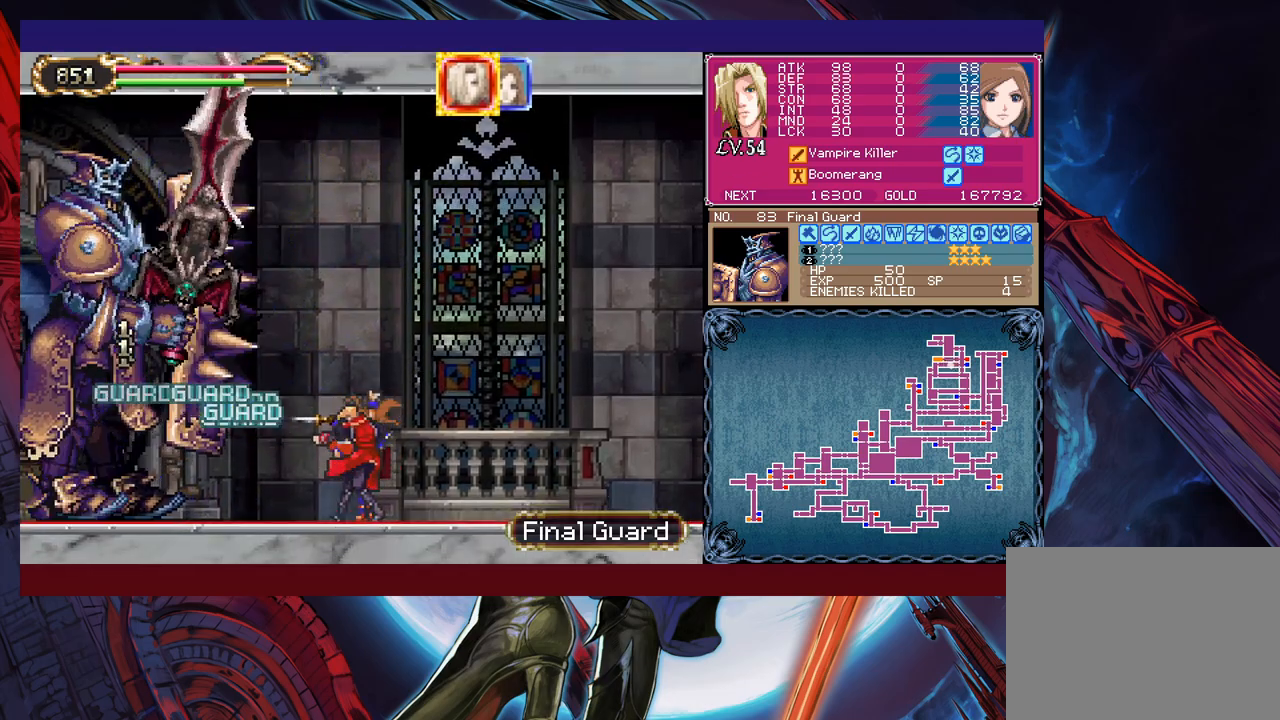
{"buttons": ["X"], "left_stick": "center", "events": [[100, "left_stick", "left"], [133, "B", "down"], [200, "B", "up"], [333, "left_stick", "center"], [500, "X", "down"]]}
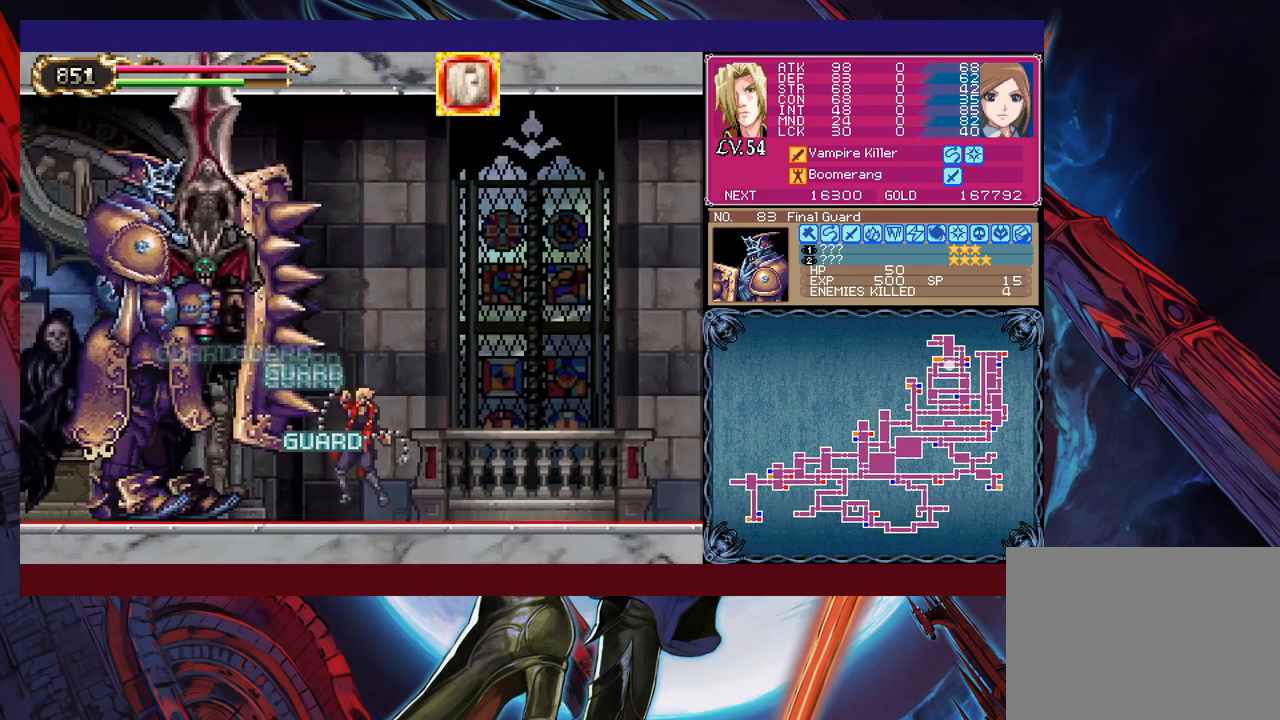
{"buttons": ["X"], "left_stick": "center", "events": [[200, "X", "up"], [500, "X", "down"]]}
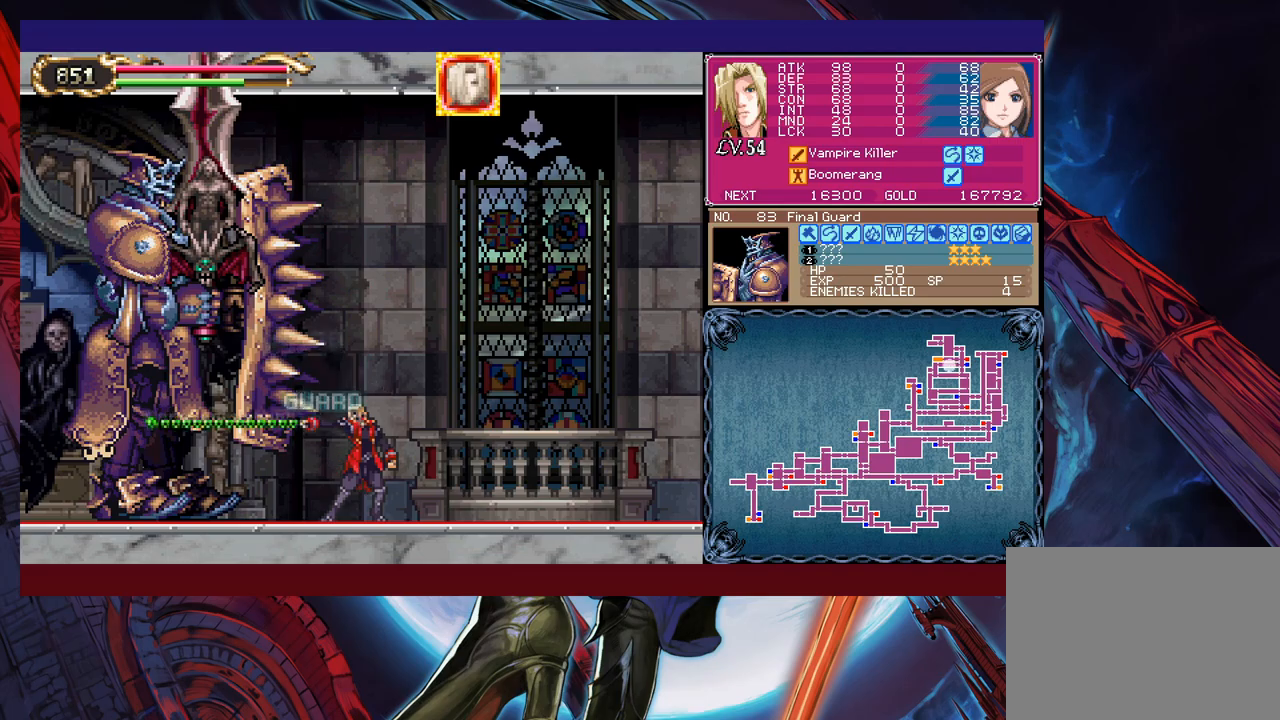
{"buttons": ["X"], "left_stick": "left", "events": [[133, "left_stick", "left"], [400, "left_stick", "center"], [450, "left_stick", "left"]]}
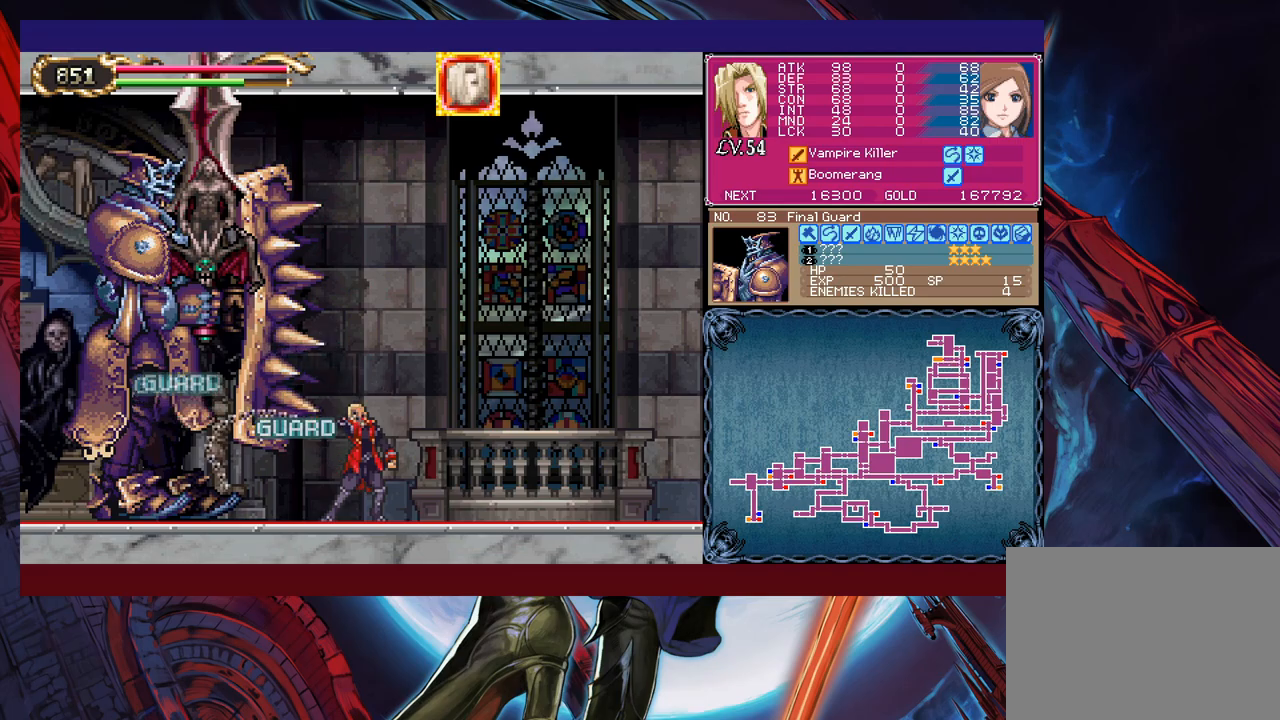
{"buttons": ["X"], "left_stick": "left", "events": [[50, "left_stick", "center"], [100, "left_stick", "left"], [200, "left_stick", "center"], [250, "left_stick", "left"], [350, "left_stick", "center"], [433, "left_stick", "left"]]}
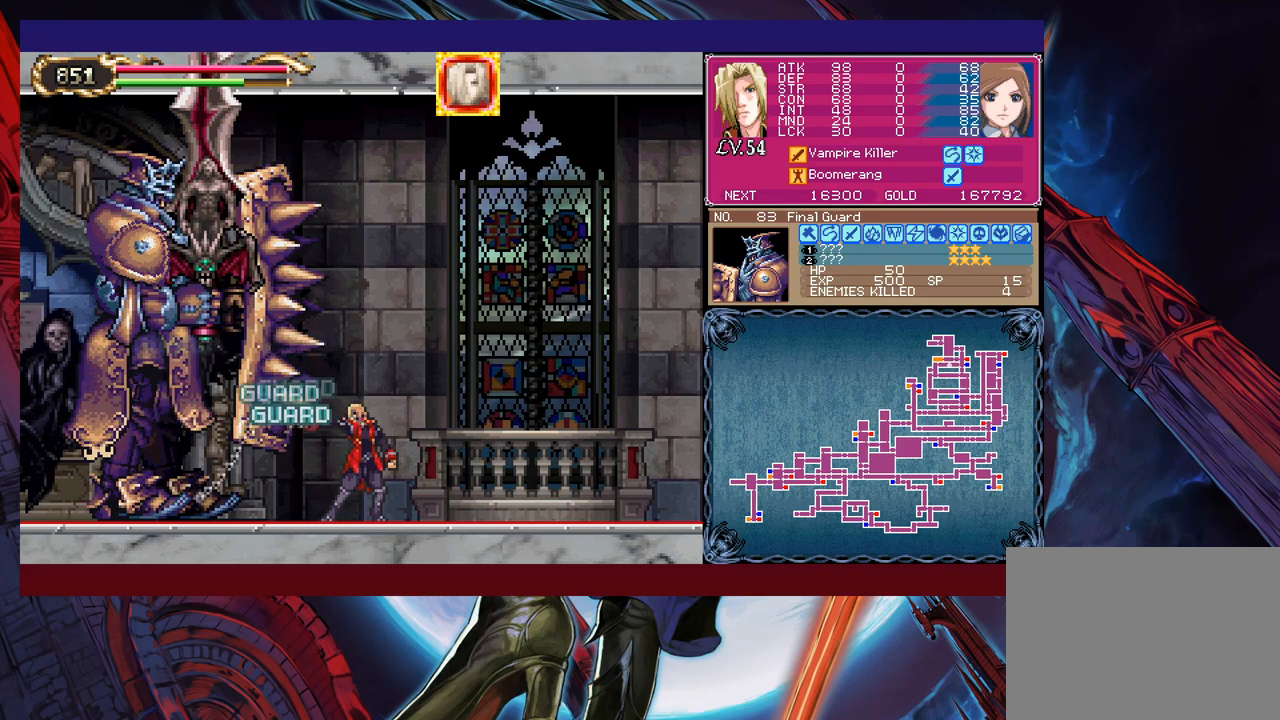
{"buttons": ["X"], "left_stick": "left", "events": [[50, "left_stick", "center"], [100, "left_stick", "left"], [383, "left_stick", "center"], [450, "left_stick", "left"]]}
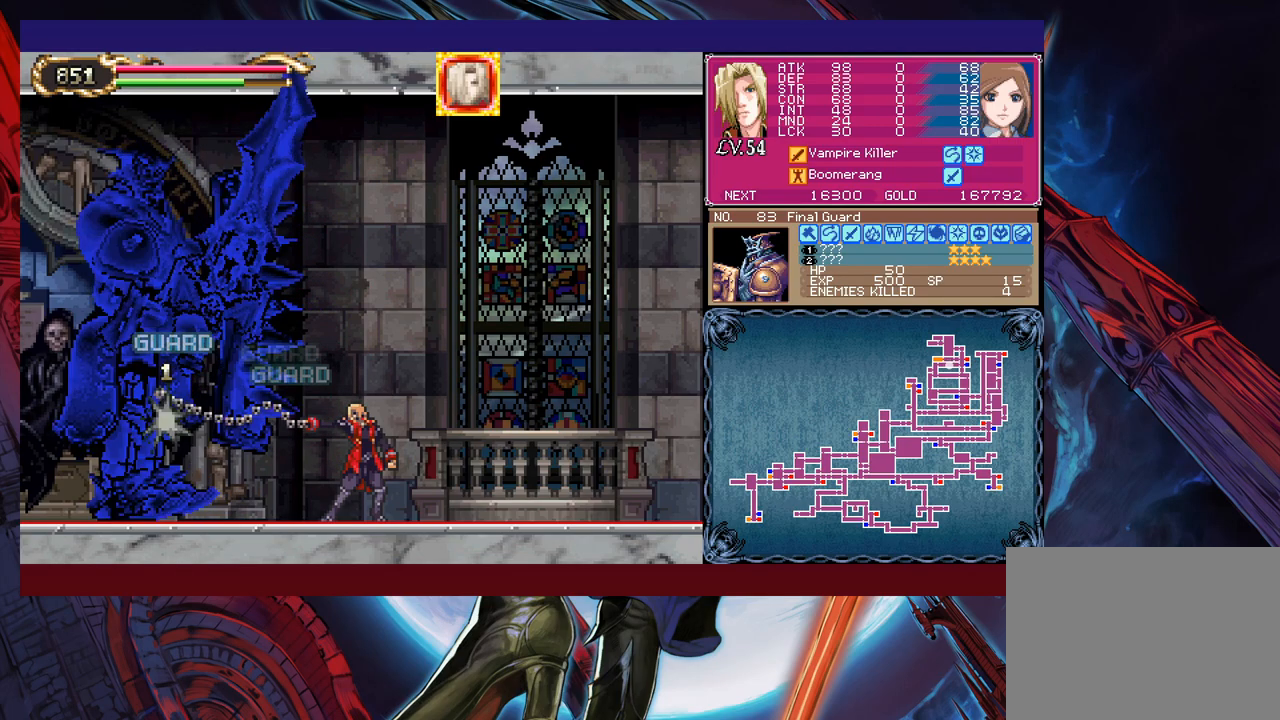
{"buttons": ["X"], "left_stick": "left", "events": [[50, "left_stick", "center"], [100, "left_stick", "left"], [200, "left_stick", "center"], [250, "left_stick", "left"], [383, "left_stick", "center"], [433, "left_stick", "left"]]}
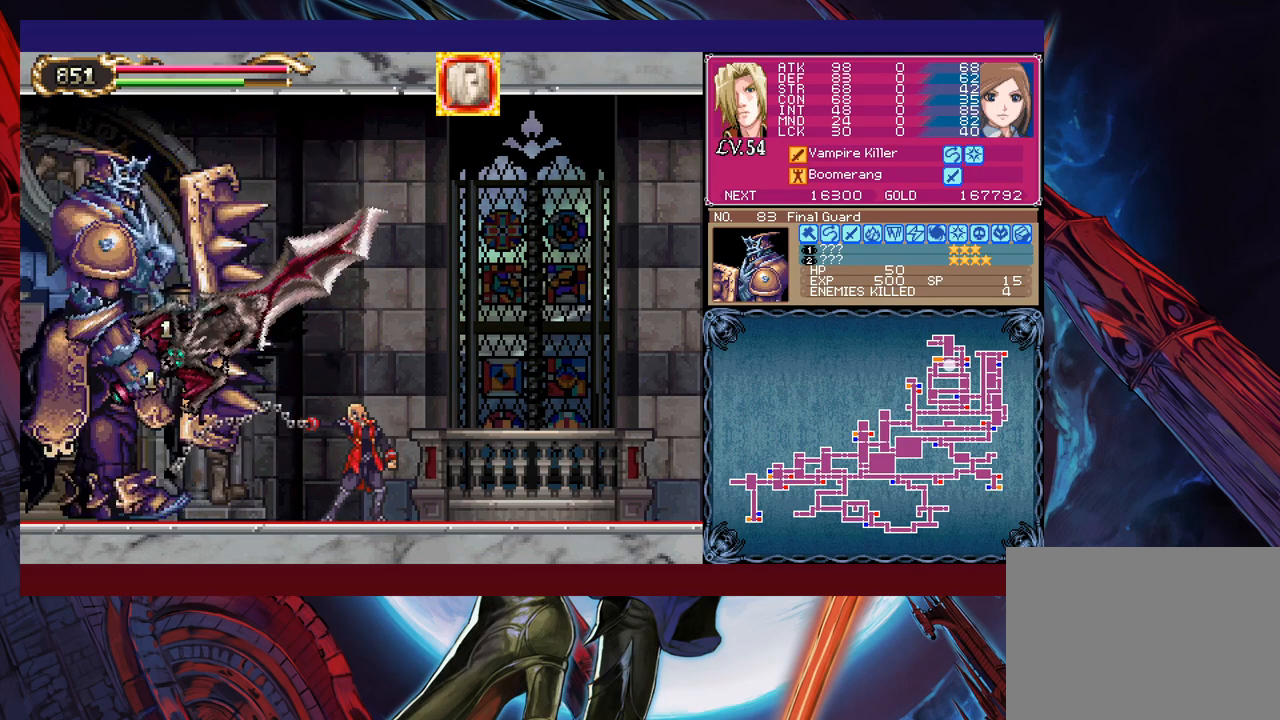
{"buttons": ["X"], "left_stick": "left", "events": [[33, "left_stick", "center"], [100, "left_stick", "left"], [200, "left_stick", "center"], [250, "left_stick", "left"], [383, "left_stick", "center"], [450, "left_stick", "left"]]}
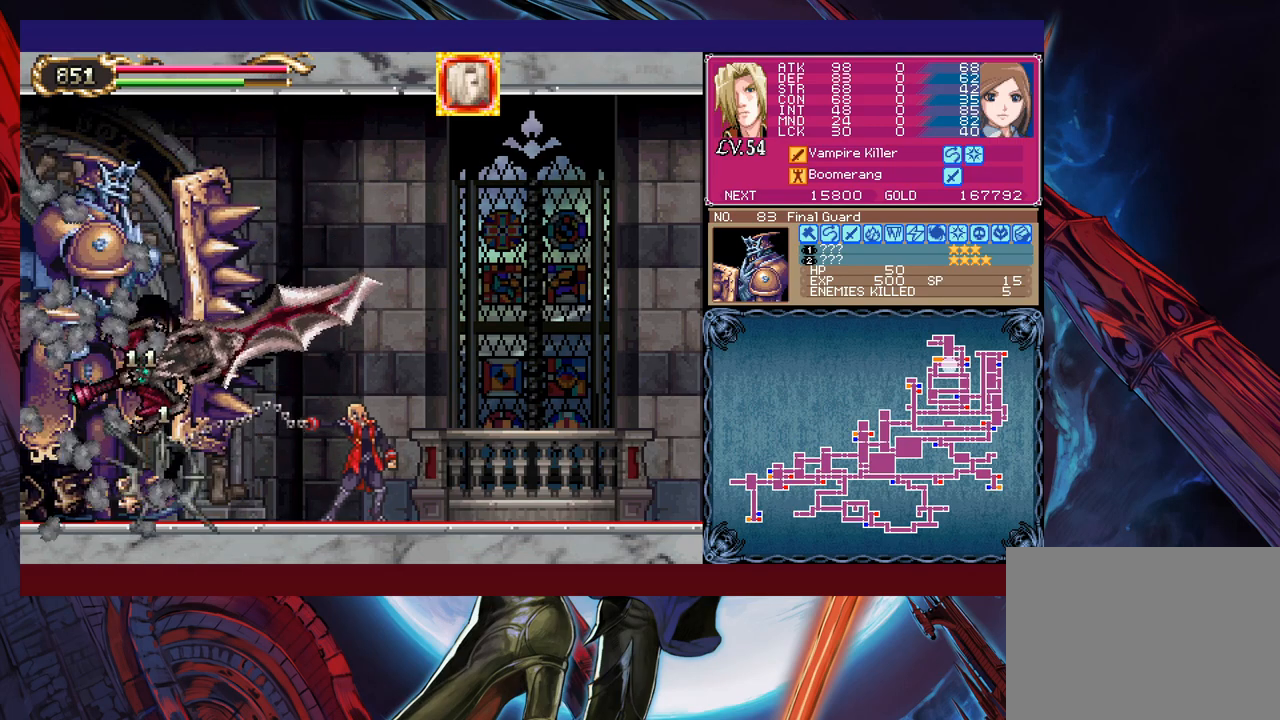
{"buttons": [], "left_stick": "left", "events": [[50, "left_stick", "center"], [100, "left_stick", "left"], [200, "left_stick", "center"], [283, "left_stick", "left"], [400, "left_stick", "center"], [450, "X", "up"], [450, "left_stick", "left"]]}
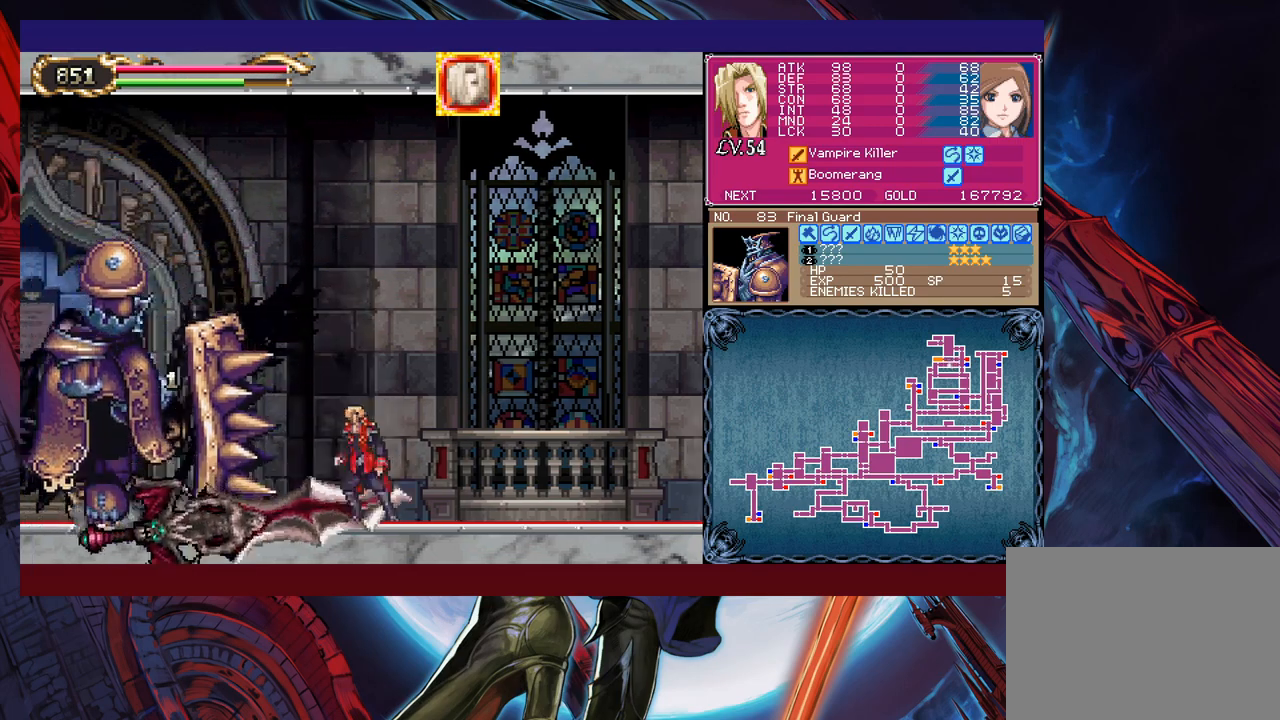
{"buttons": [], "left_stick": "left", "events": []}
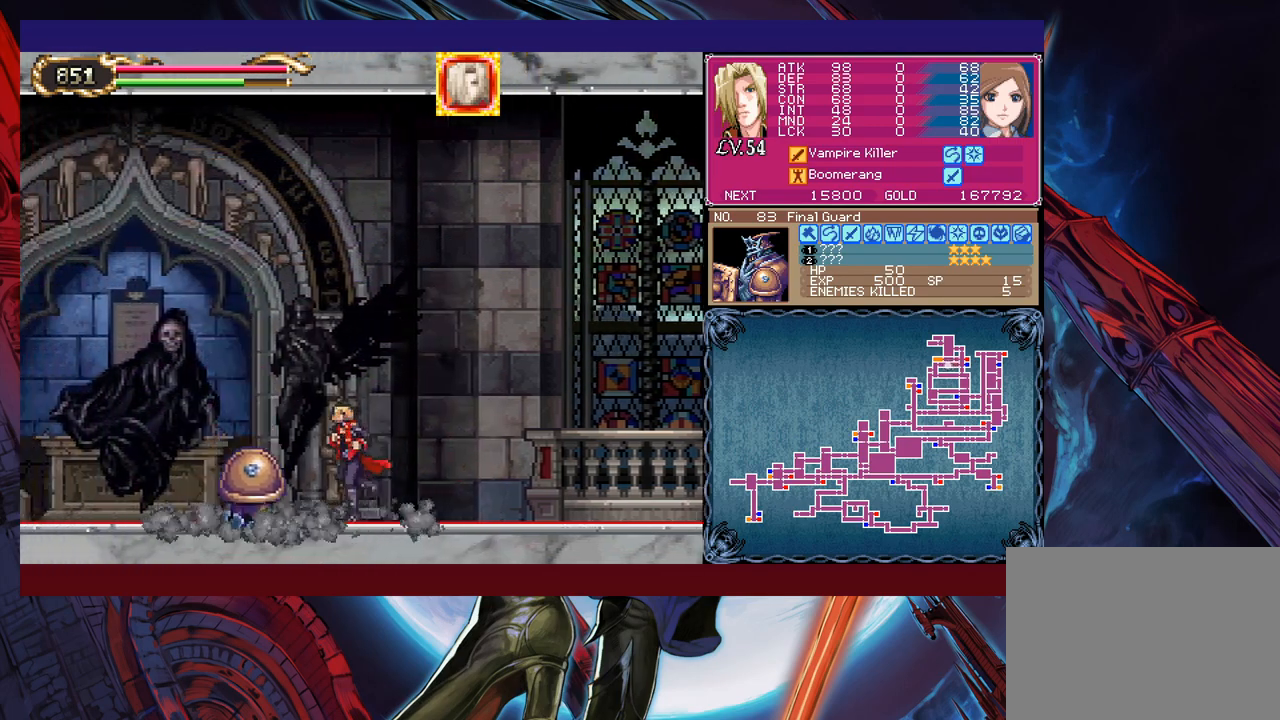
{"buttons": [], "left_stick": "left", "events": [[50, "R1", "down"], [150, "R1", "up"]]}
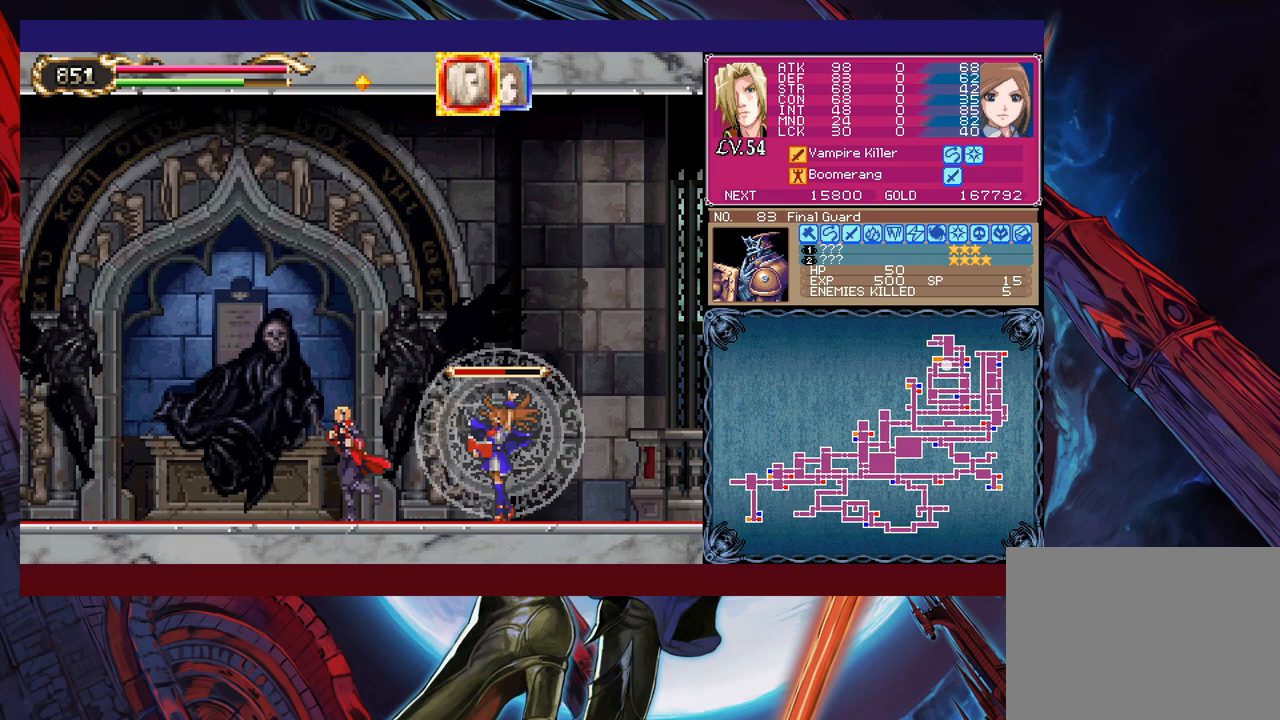
{"buttons": [], "left_stick": "left", "events": []}
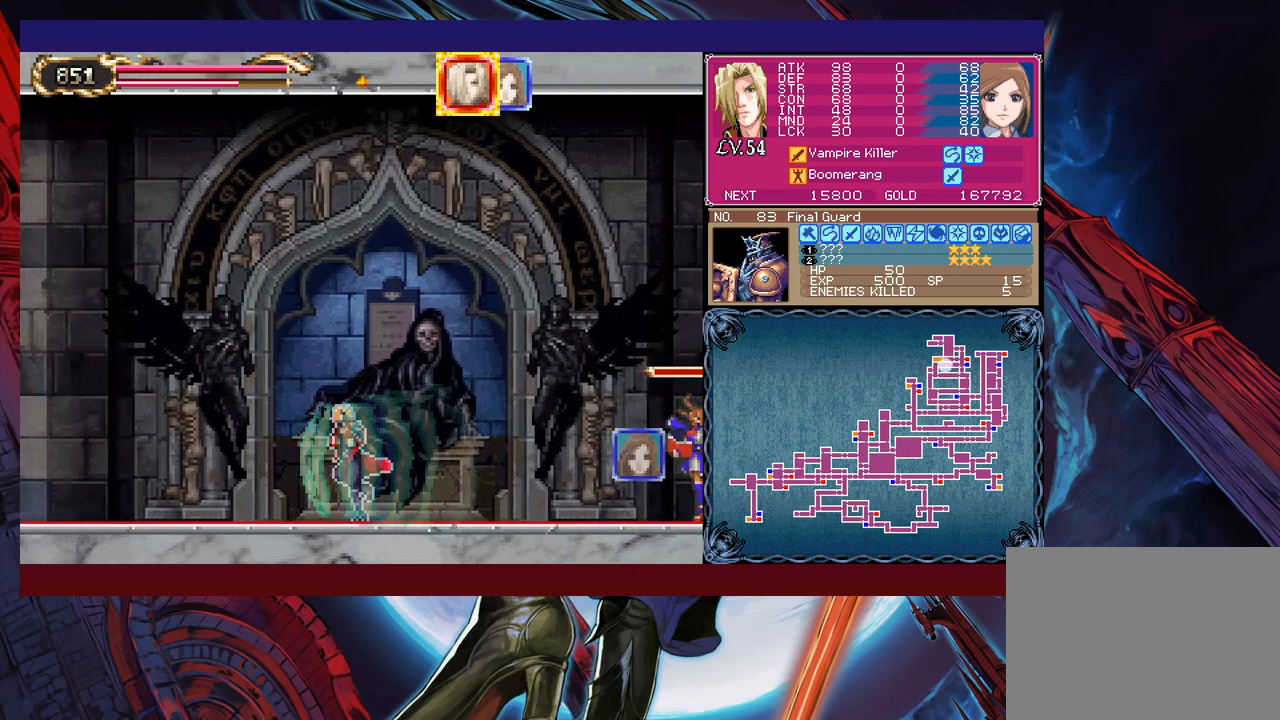
{"buttons": [], "left_stick": "left", "events": []}
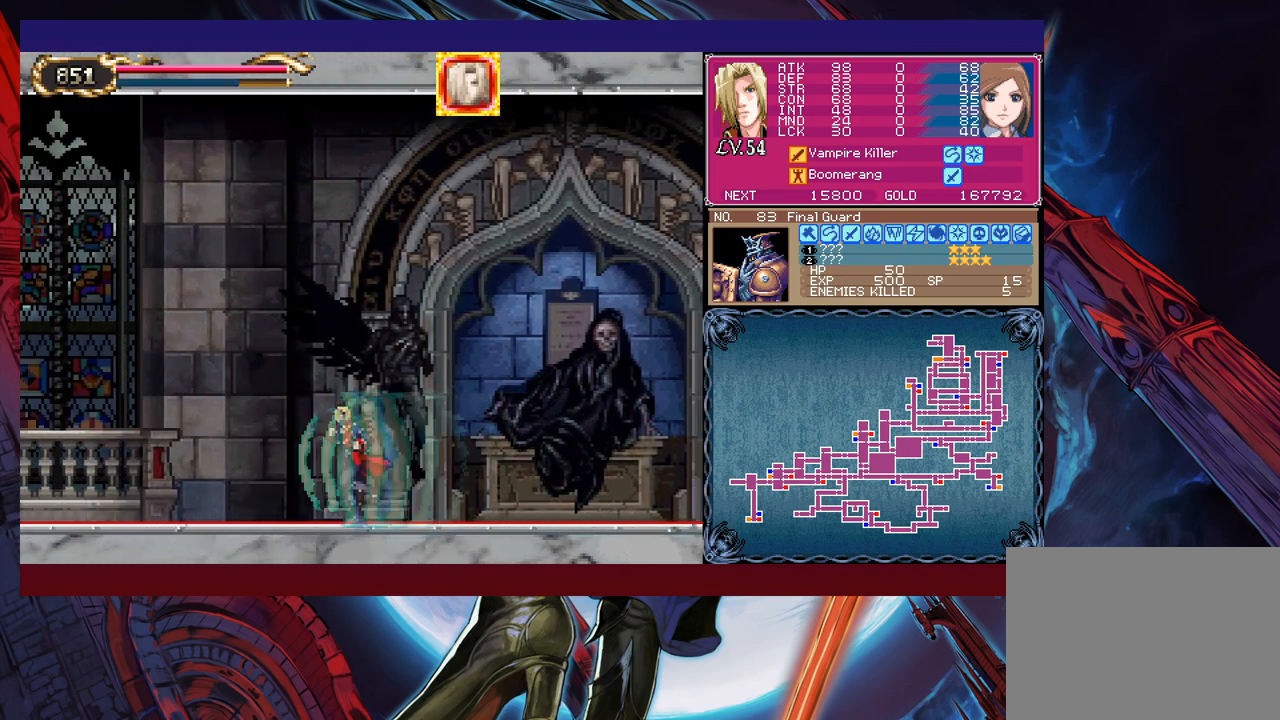
{"buttons": [], "left_stick": "left", "events": []}
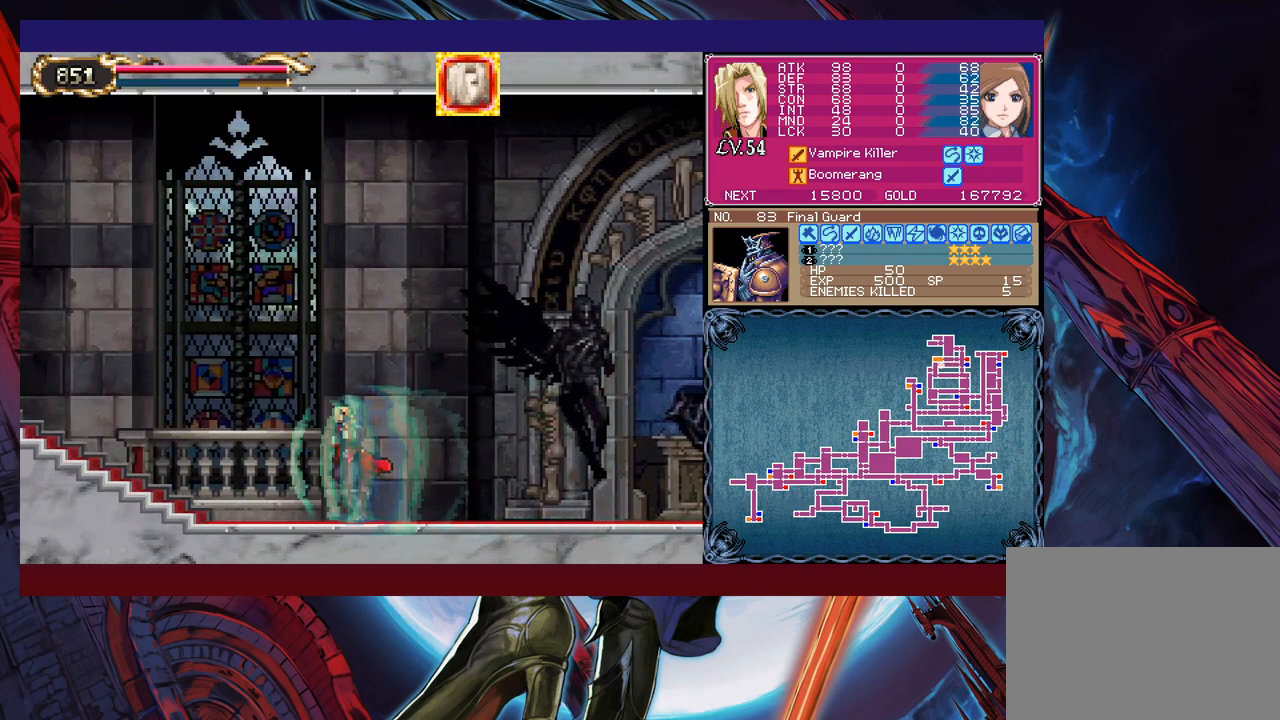
{"buttons": [], "left_stick": "left", "events": [[250, "B", "down"], [383, "B", "up"]]}
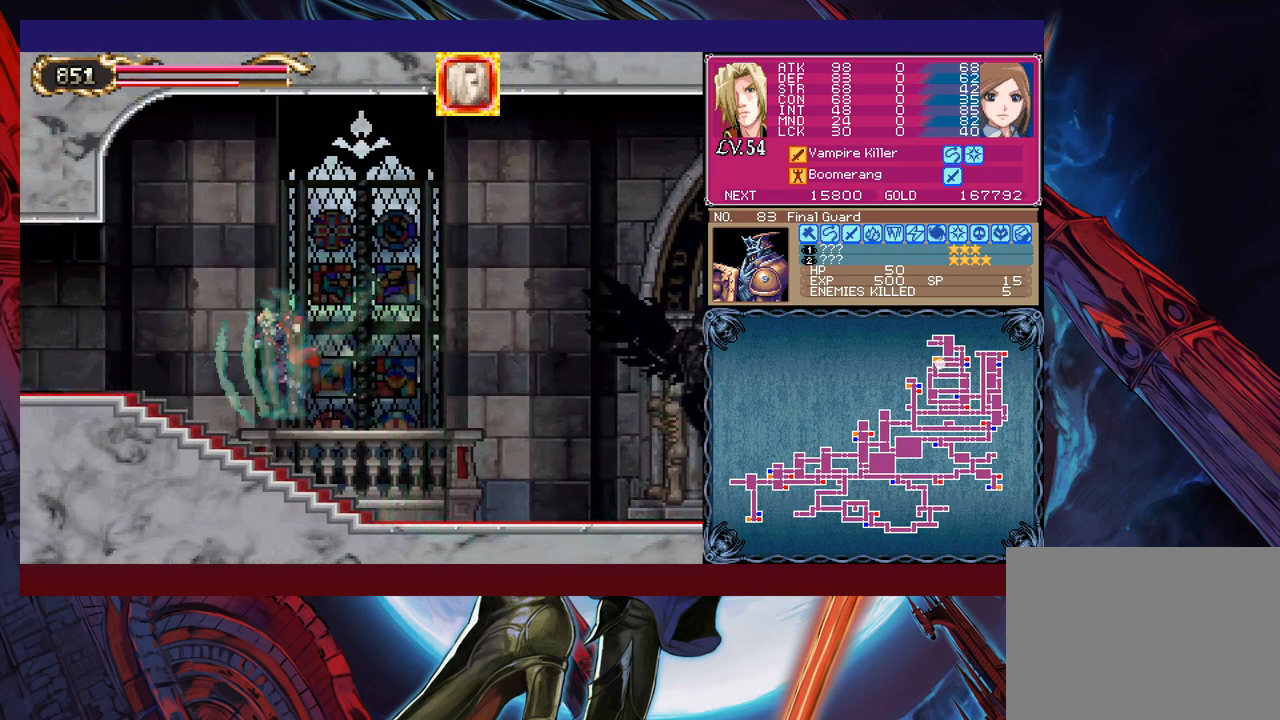
{"buttons": [], "left_stick": "left", "events": []}
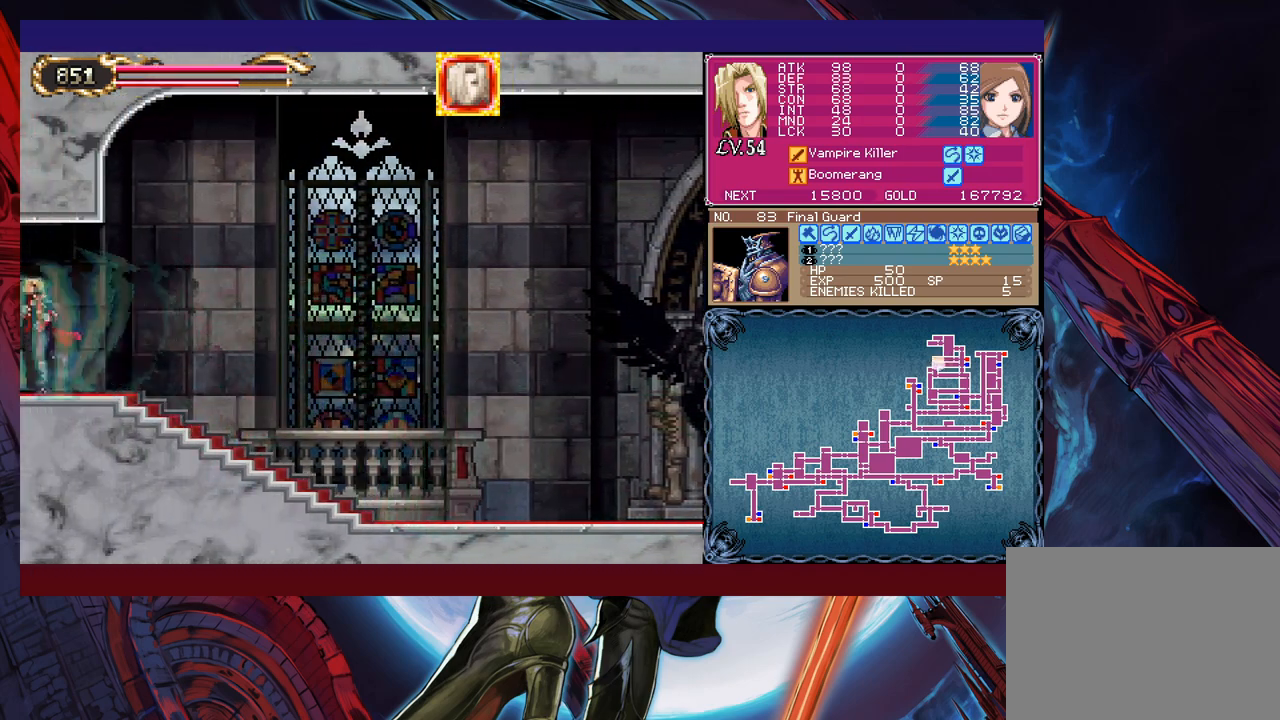
{"buttons": [], "left_stick": "right", "events": [[200, "left_stick", "right"]]}
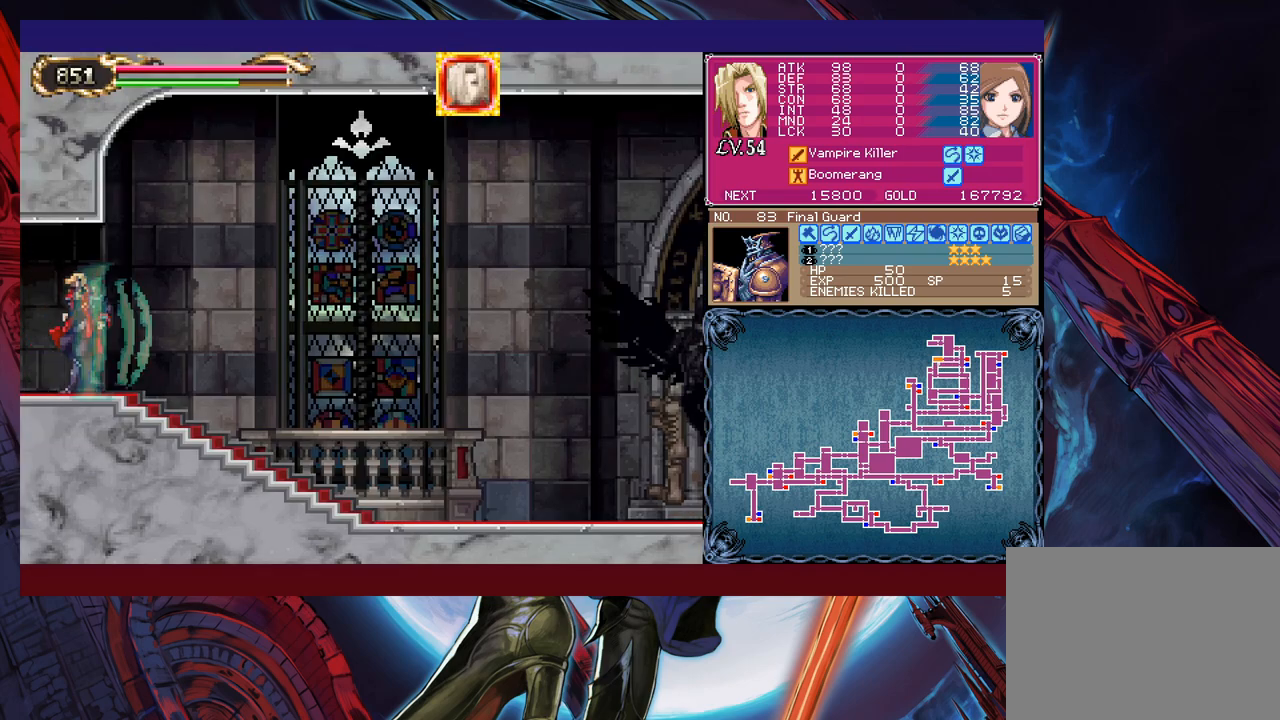
{"buttons": [], "left_stick": "right", "events": []}
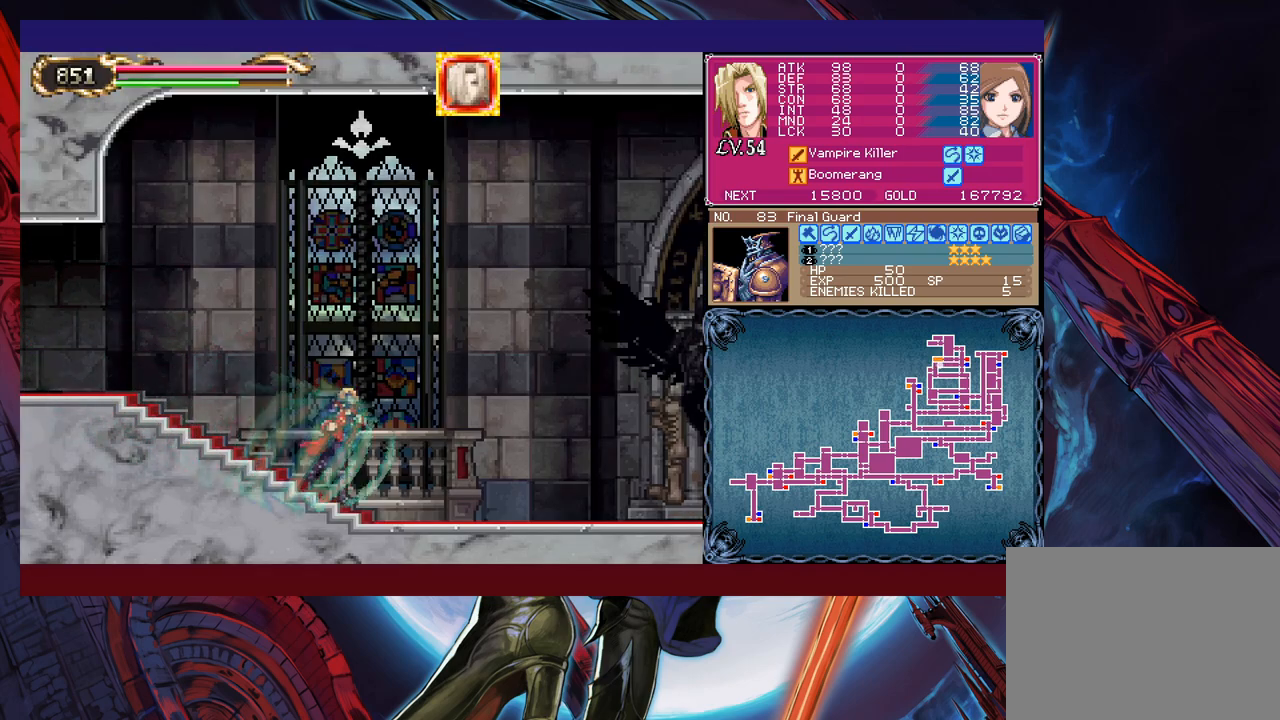
{"buttons": [], "left_stick": "right", "events": []}
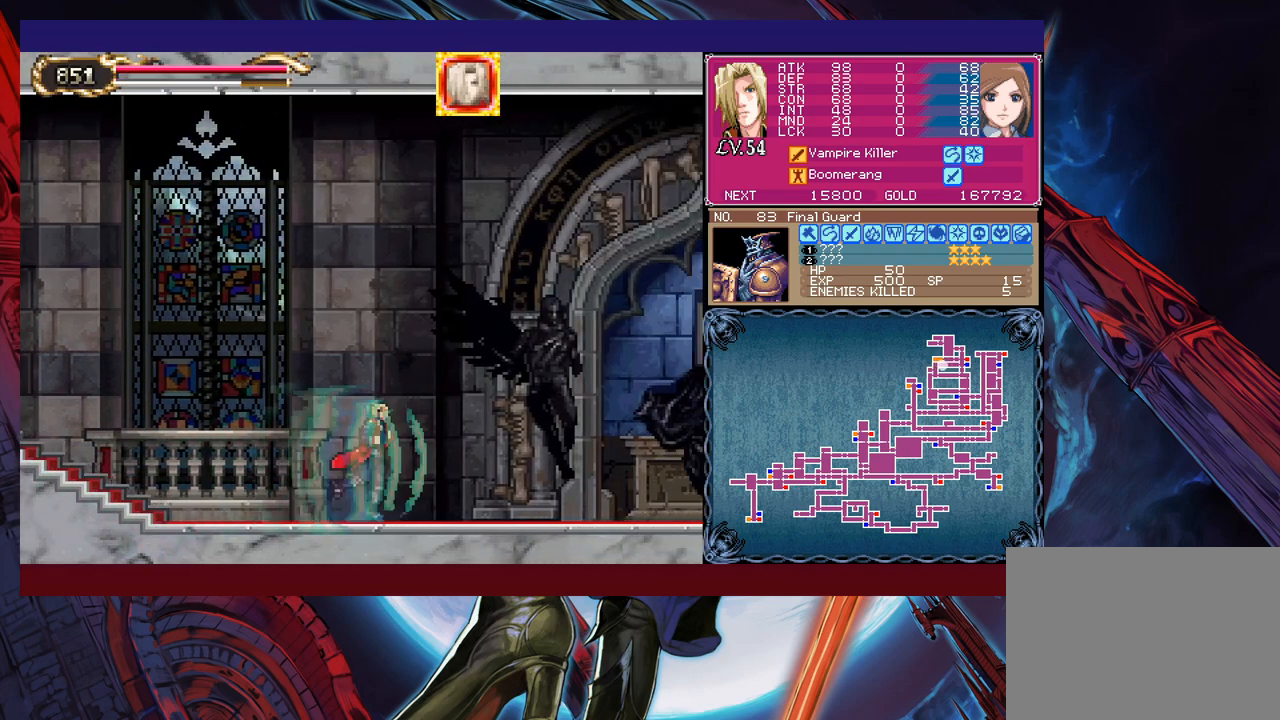
{"buttons": [], "left_stick": "right", "events": [[300, "B", "down"], [500, "B", "up"]]}
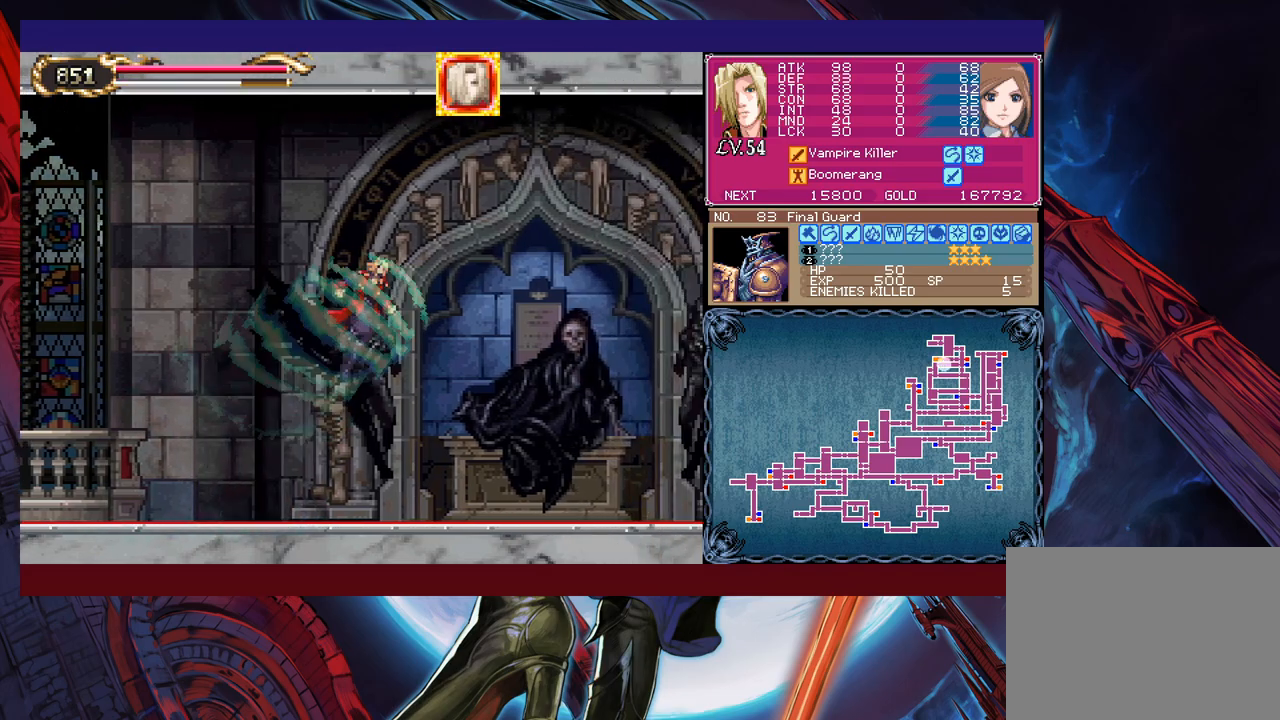
{"buttons": [], "left_stick": "right", "events": []}
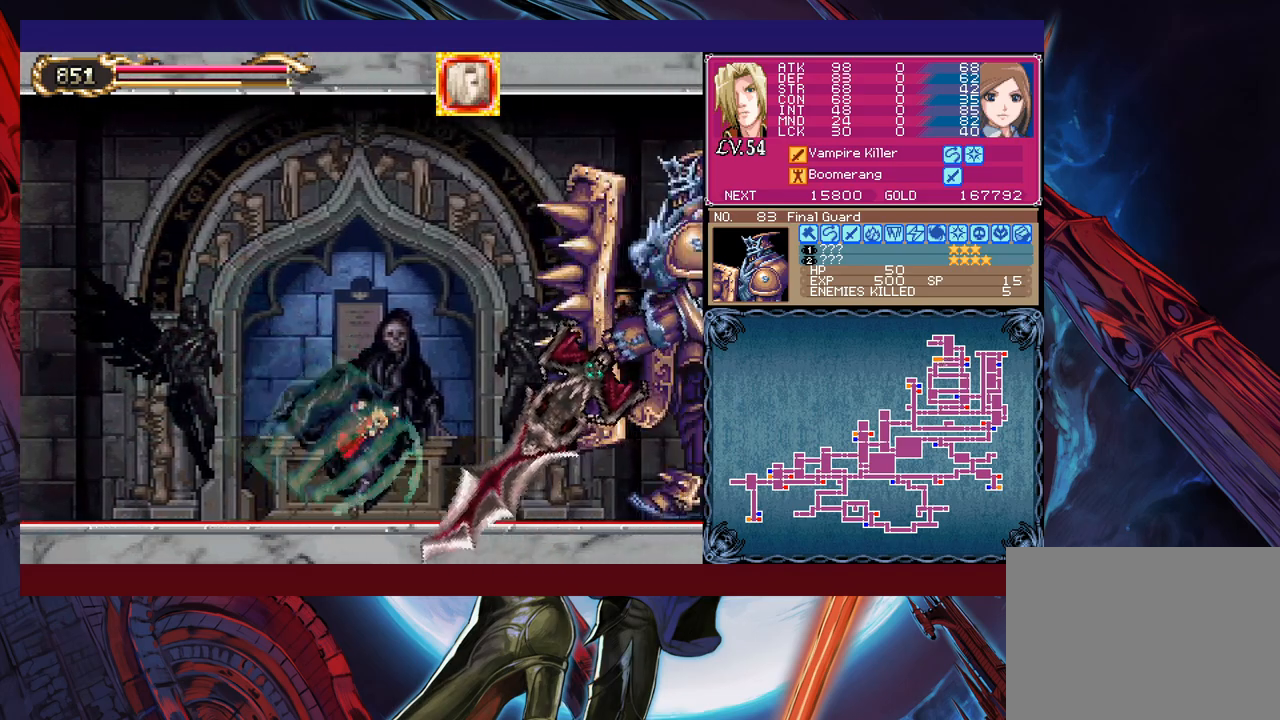
{"buttons": ["L1"], "left_stick": "up", "events": [[50, "B", "down"], [83, "B", "up"], [100, "left_stick", "up-right"], [133, "X", "down"], [250, "X", "up"], [250, "left_stick", "center"], [400, "left_stick", "up"], [500, "L1", "down"]]}